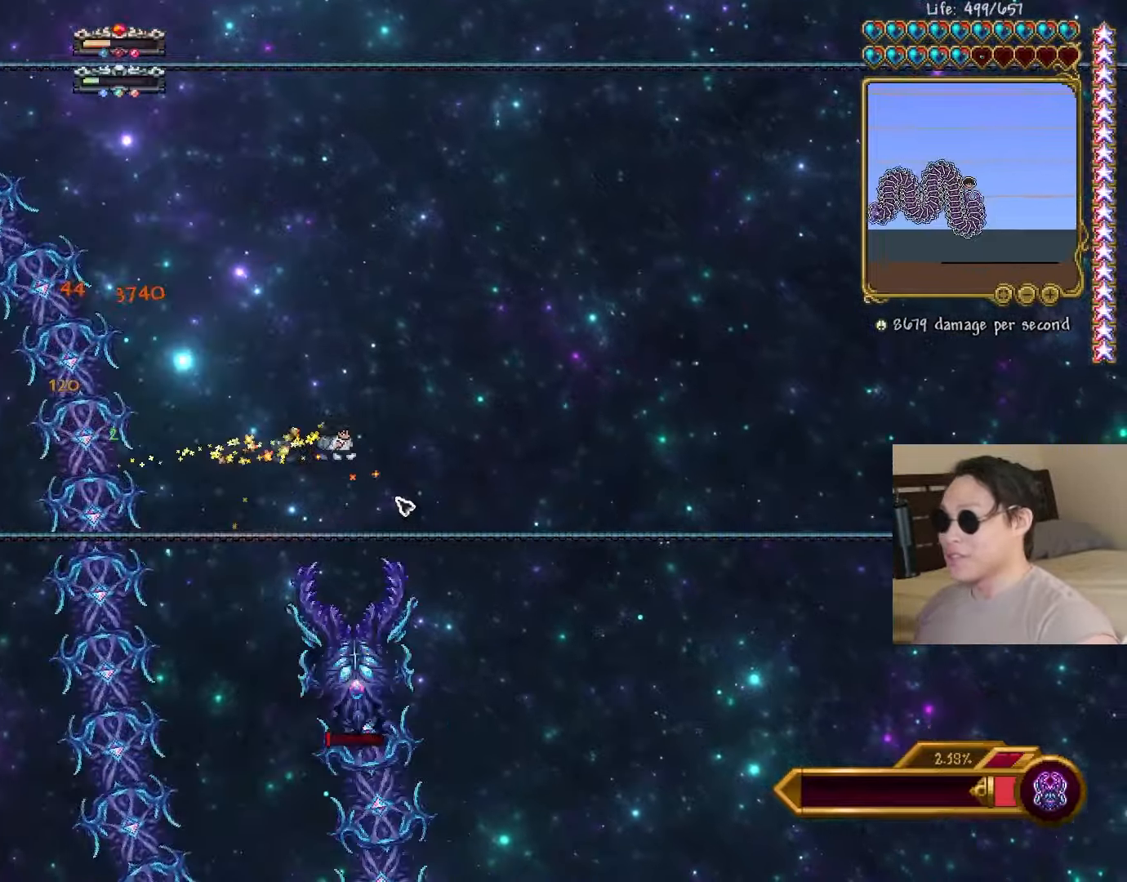
Gameplay with keyboard; each line is a JSON object with the keys held at the frame after it. "events" lists presses ("down") and releases ("up") of "a", "ctrl", "d", "e", "f", "q", "r", "s", "shift", "space", "tab" and "w" between this image and that frame as [ms after this image, input, new state], when the widget could be followed in between. No other keys are recorded. Mouse input is not recorded.
{"keys": ["d"], "events": [[283, "a", "up"], [500, "d", "down"]]}
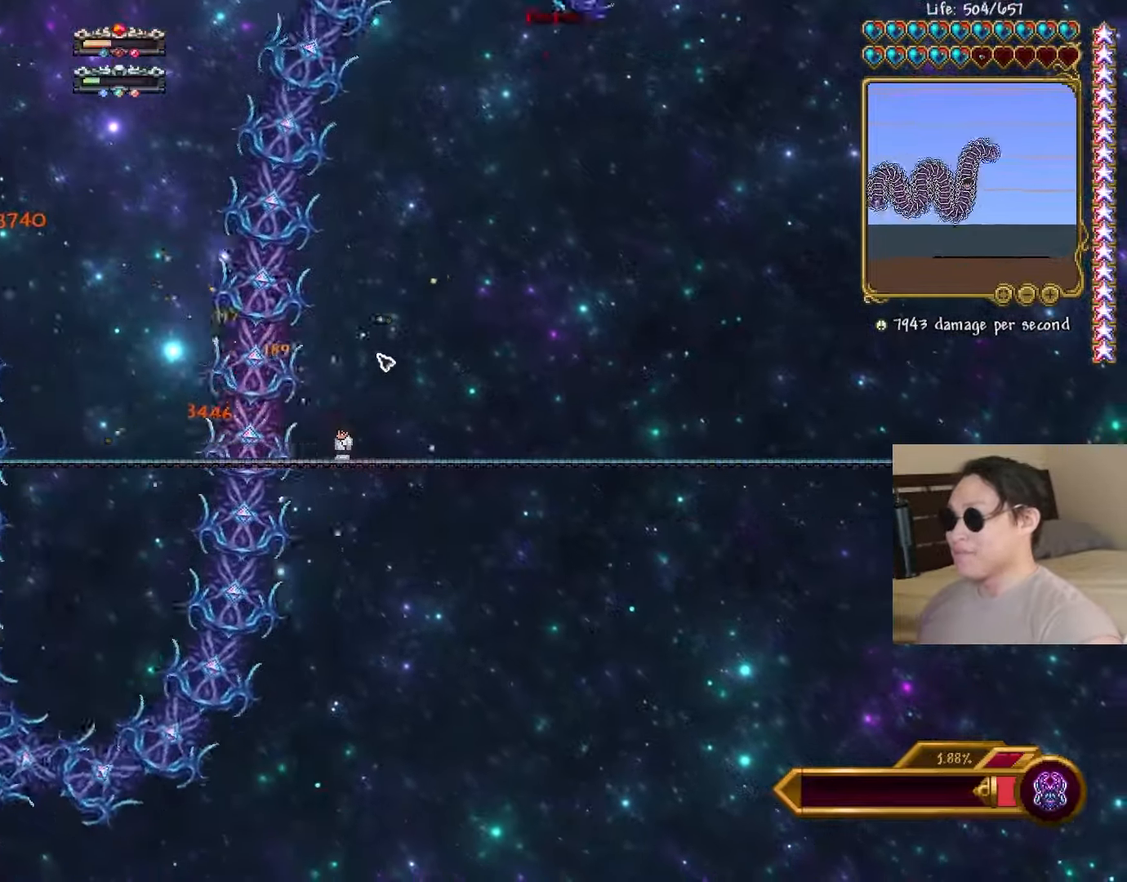
{"keys": ["a"], "events": [[217, "shift", "down"], [283, "a", "down"], [283, "d", "up"], [317, "shift", "up"]]}
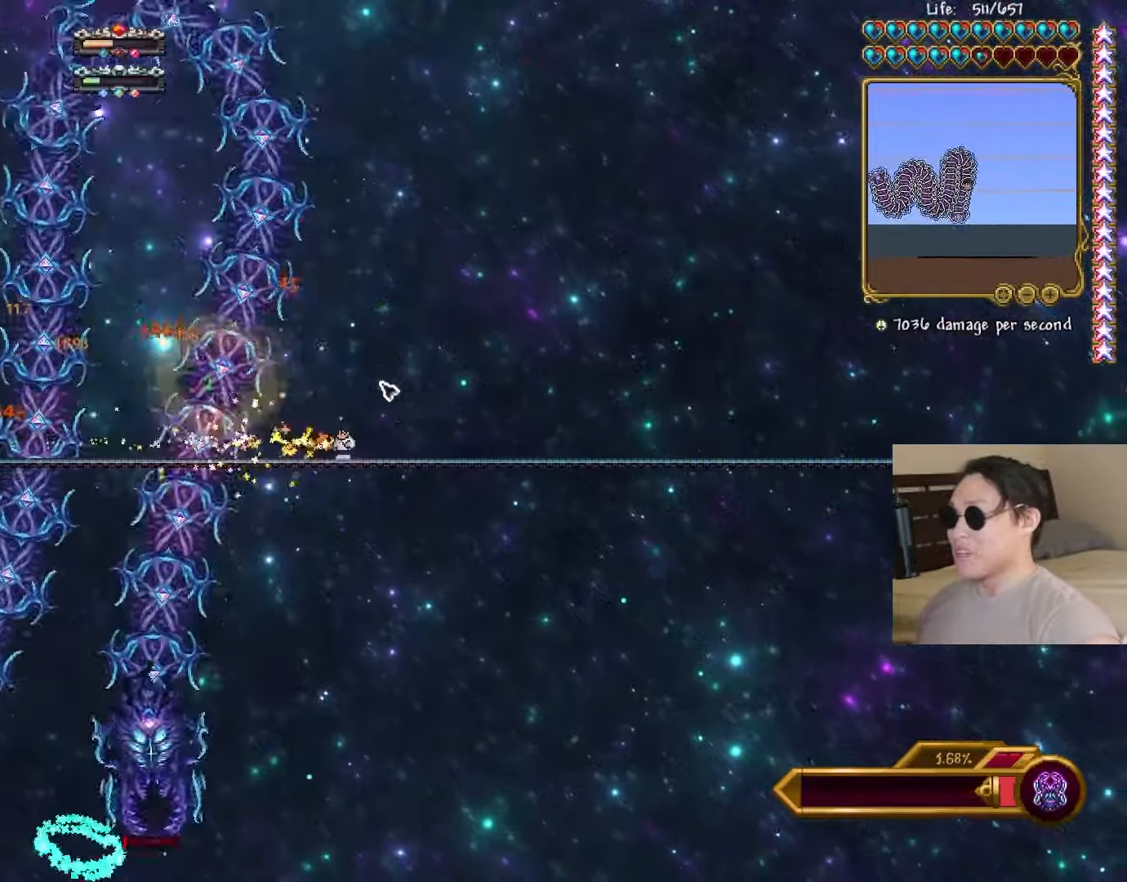
{"keys": ["a", "d", "shift"], "events": [[83, "a", "up"], [117, "space", "down"], [183, "space", "up"], [250, "a", "down"], [383, "a", "up"], [383, "d", "down"], [450, "shift", "down"], [500, "a", "down"]]}
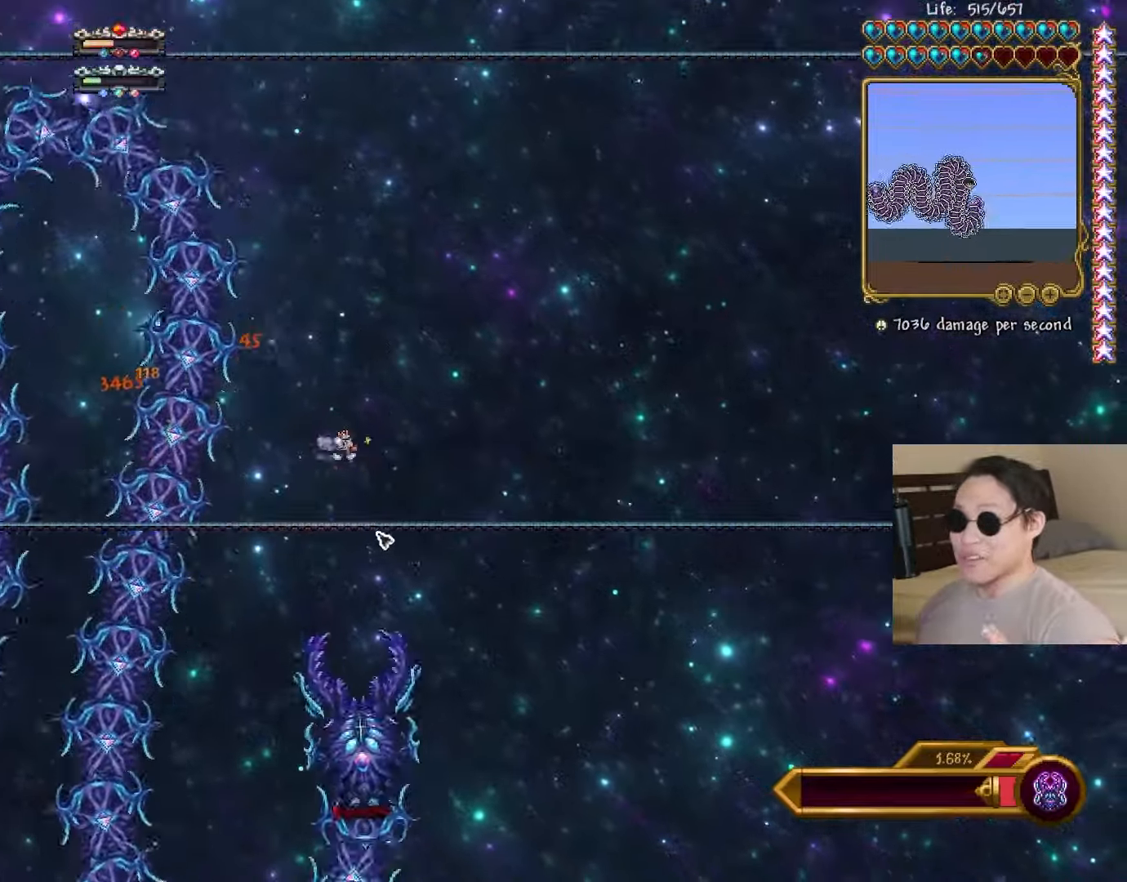
{"keys": [], "events": [[17, "d", "up"], [33, "shift", "up"], [483, "a", "up"]]}
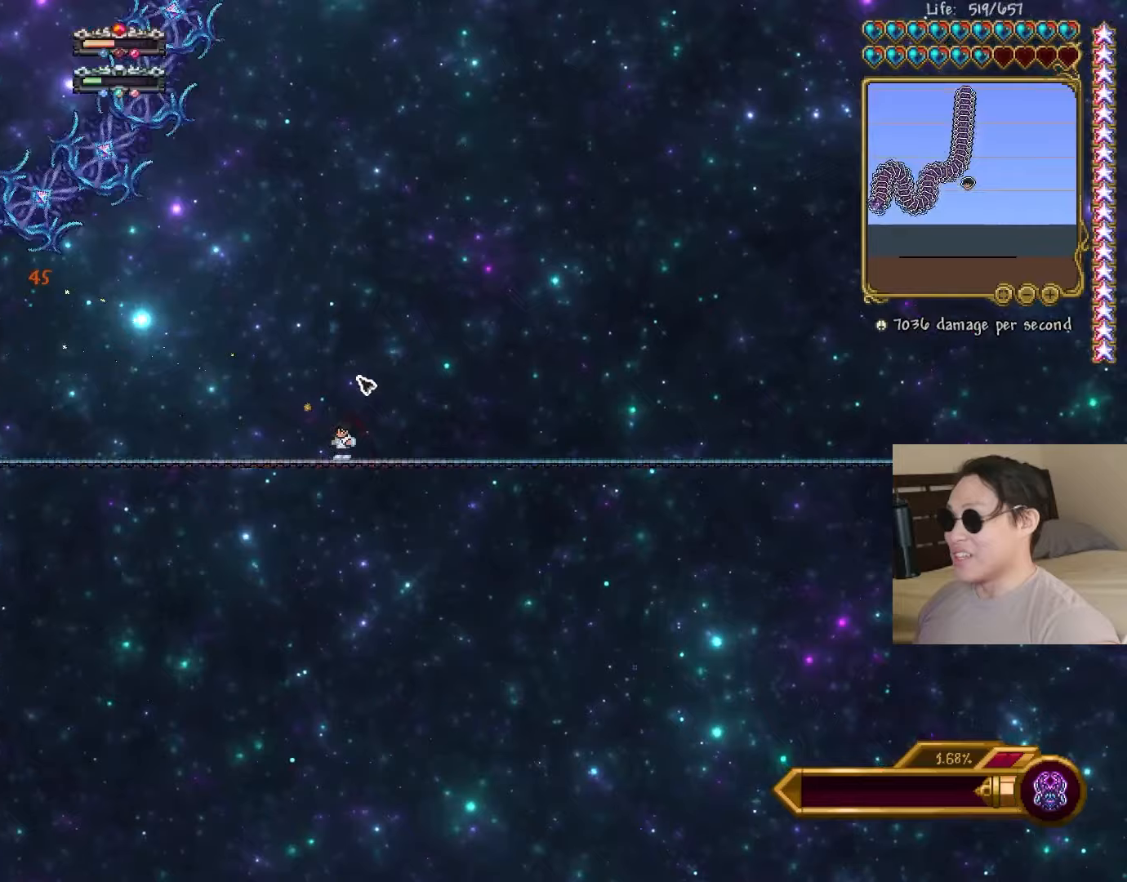
{"keys": [], "events": []}
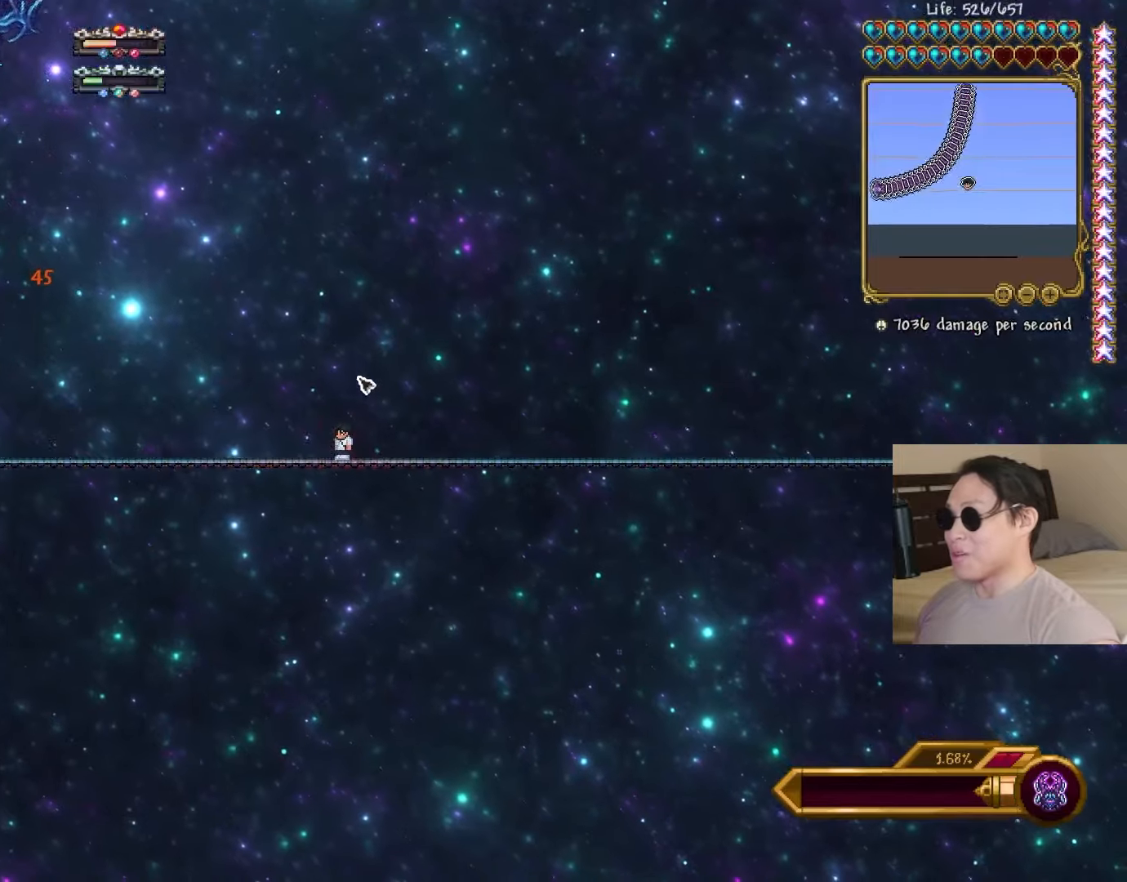
{"keys": [], "events": []}
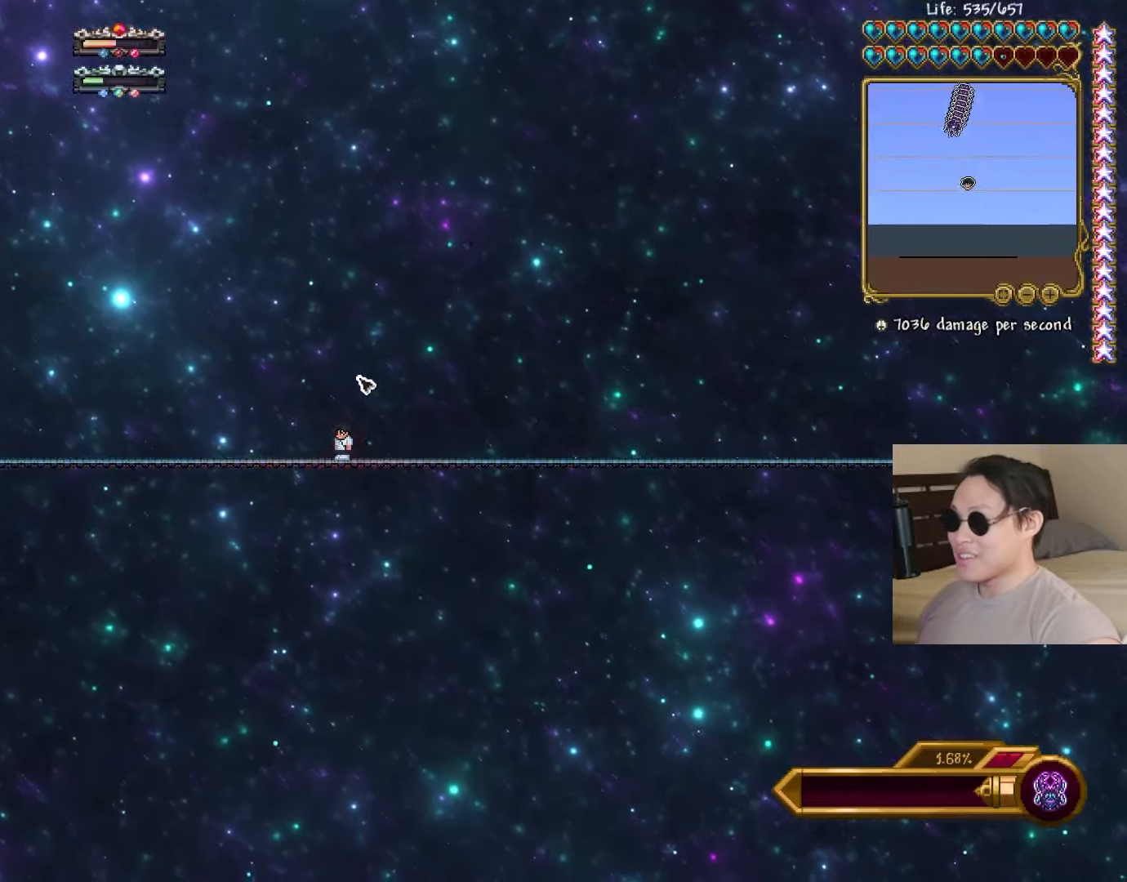
{"keys": [], "events": []}
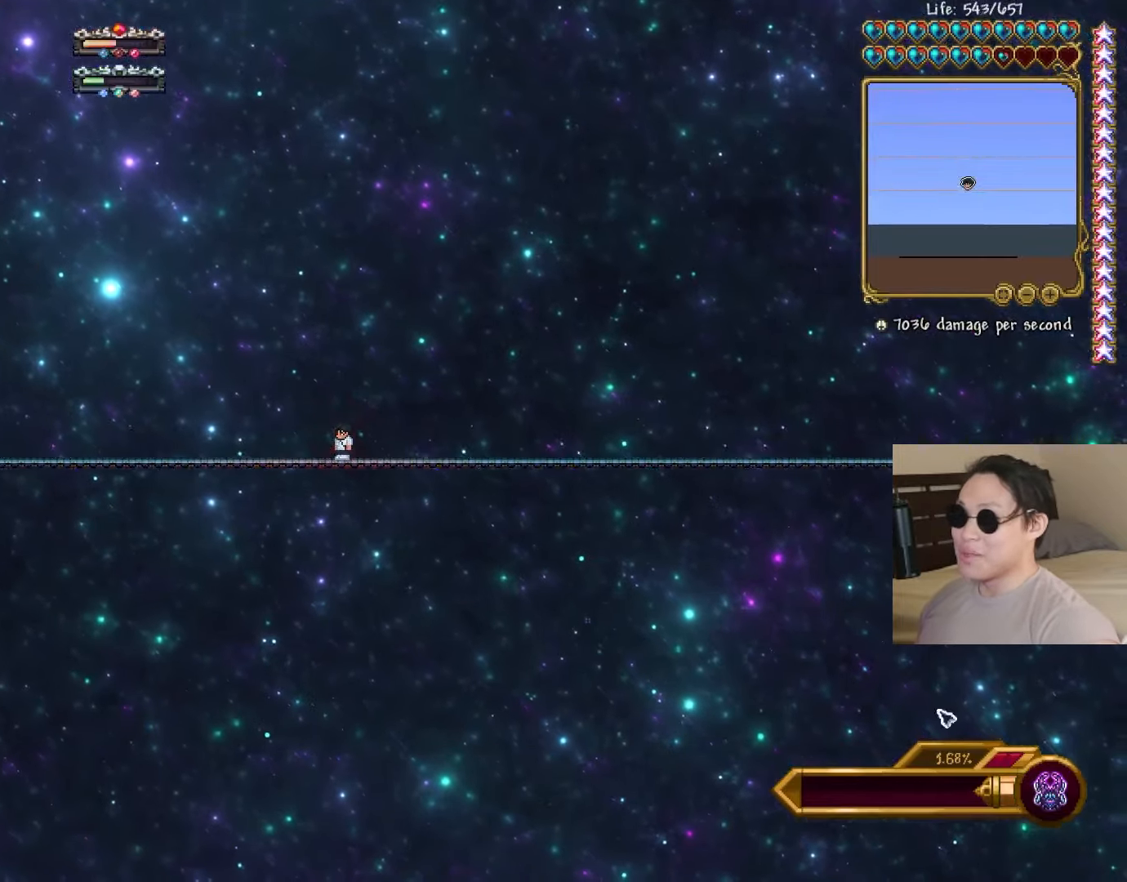
{"keys": [], "events": []}
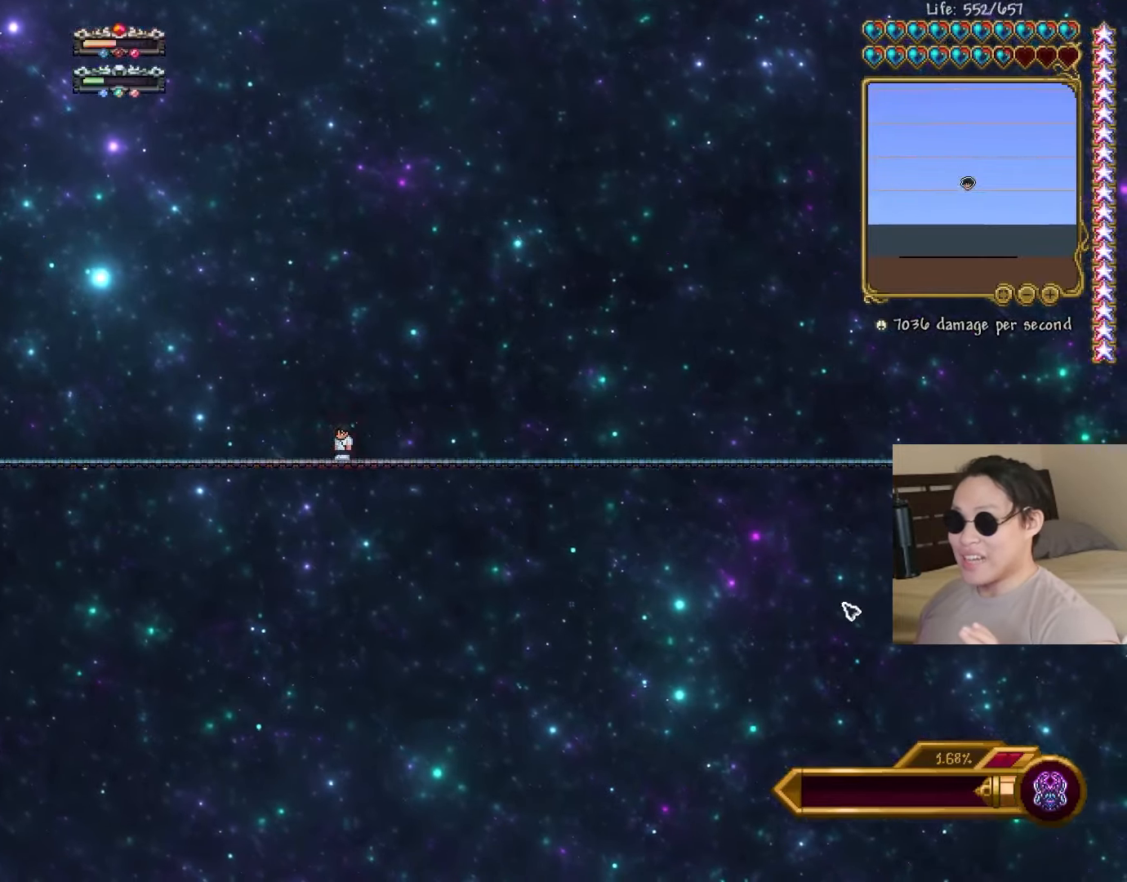
{"keys": [], "events": []}
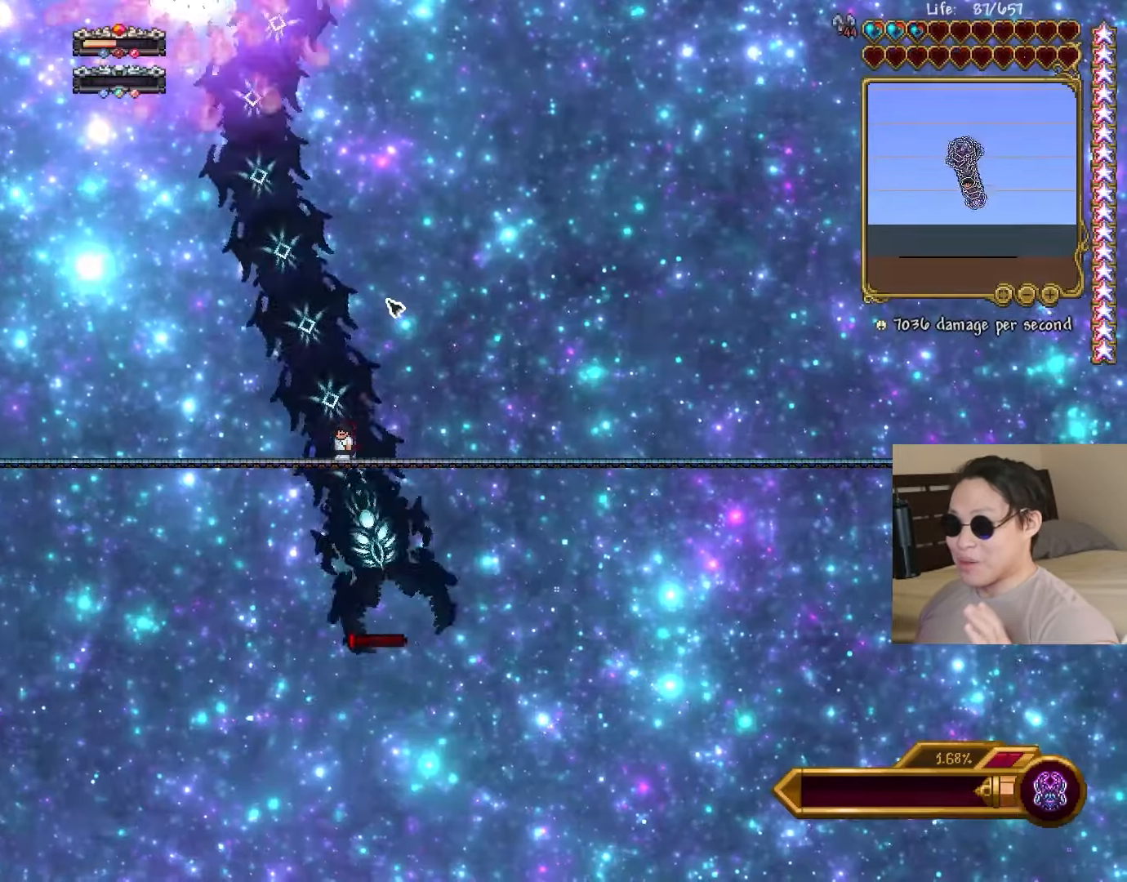
{"keys": ["d", "s"], "events": [[17, "d", "down"], [83, "shift", "down"], [233, "shift", "up"], [317, "s", "down"]]}
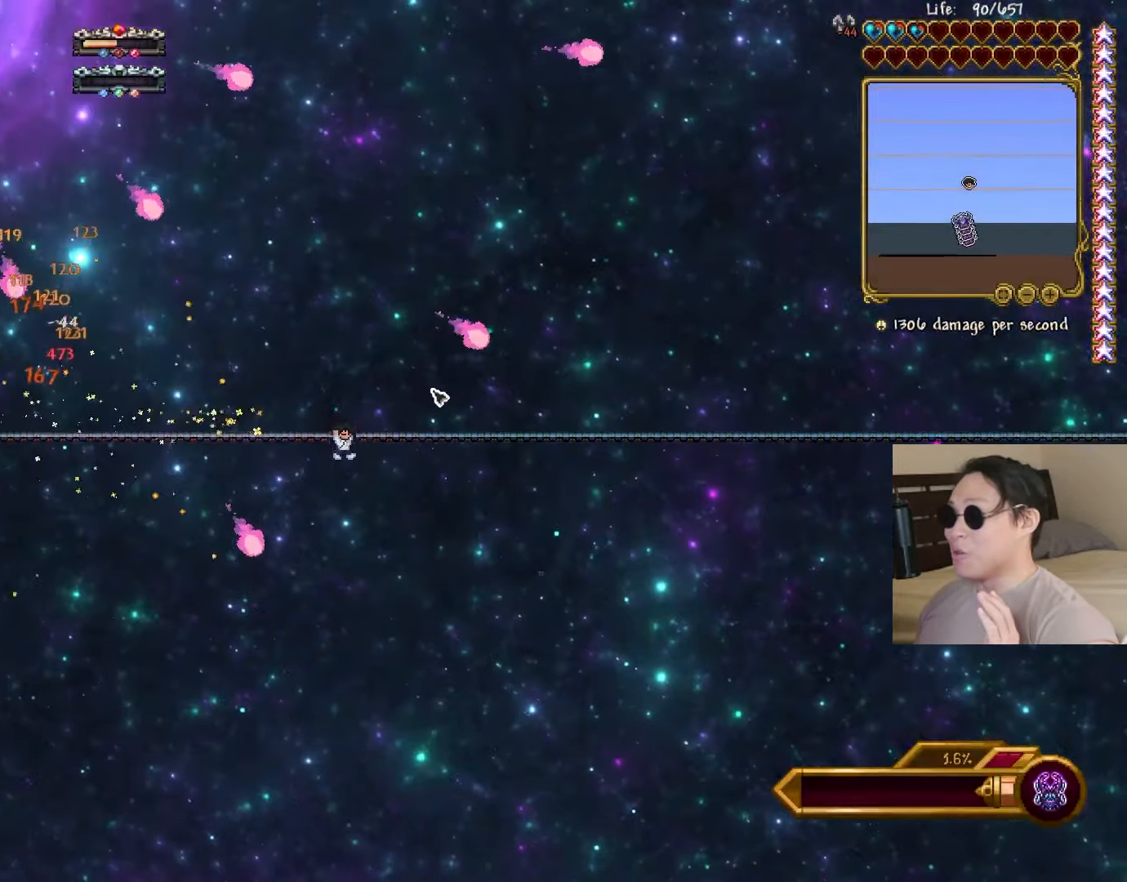
{"keys": ["d", "space"], "events": [[50, "s", "up"], [50, "space", "down"], [217, "space", "up"], [400, "space", "down"]]}
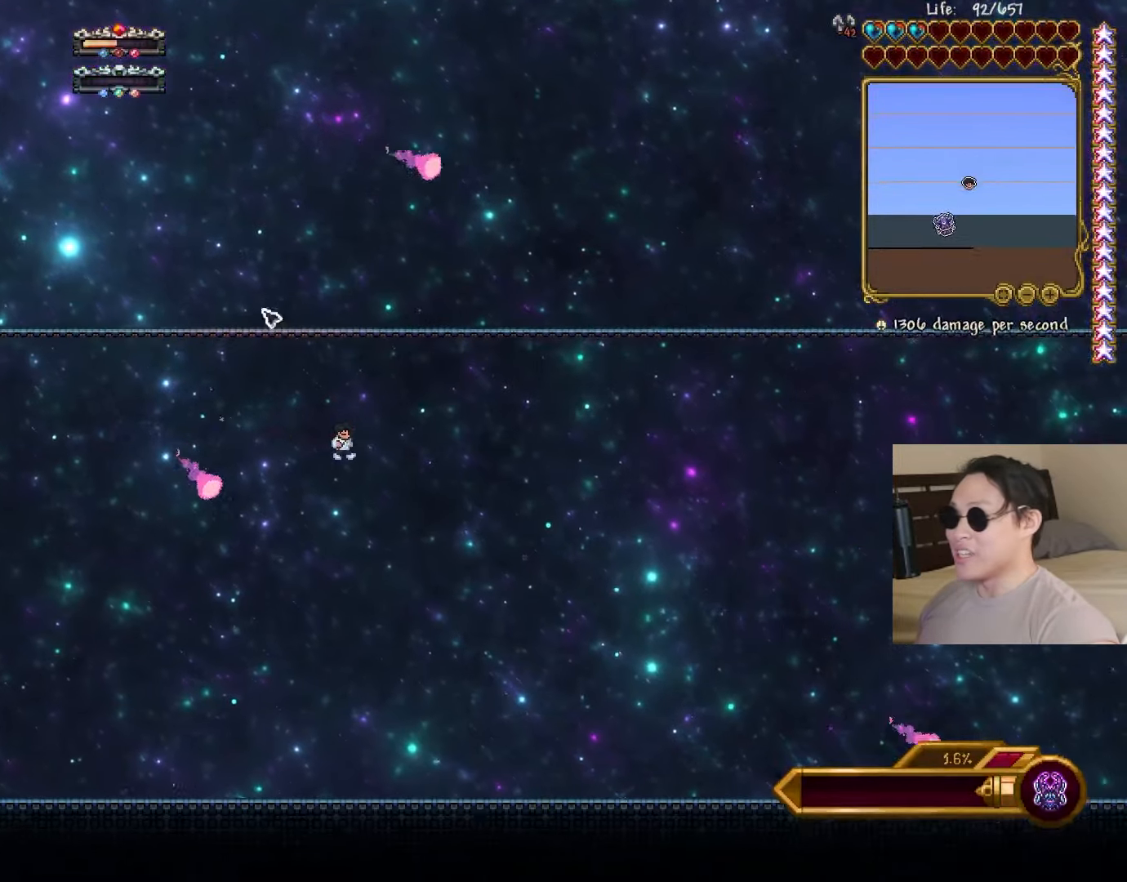
{"keys": ["a", "d"], "events": [[67, "space", "up"], [250, "space", "down"], [383, "space", "up"], [500, "a", "down"]]}
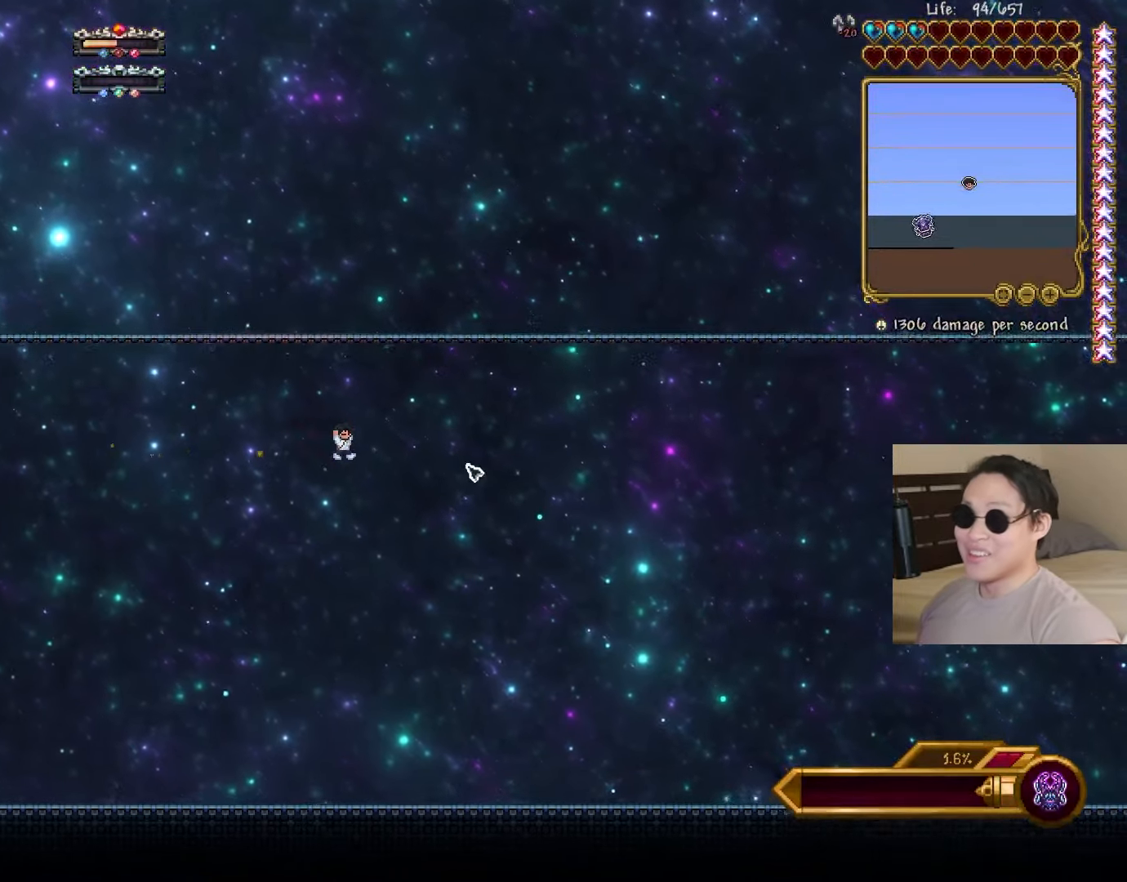
{"keys": ["d"], "events": [[83, "d", "up"], [200, "space", "down"], [333, "space", "up"], [450, "a", "up"], [450, "d", "down"]]}
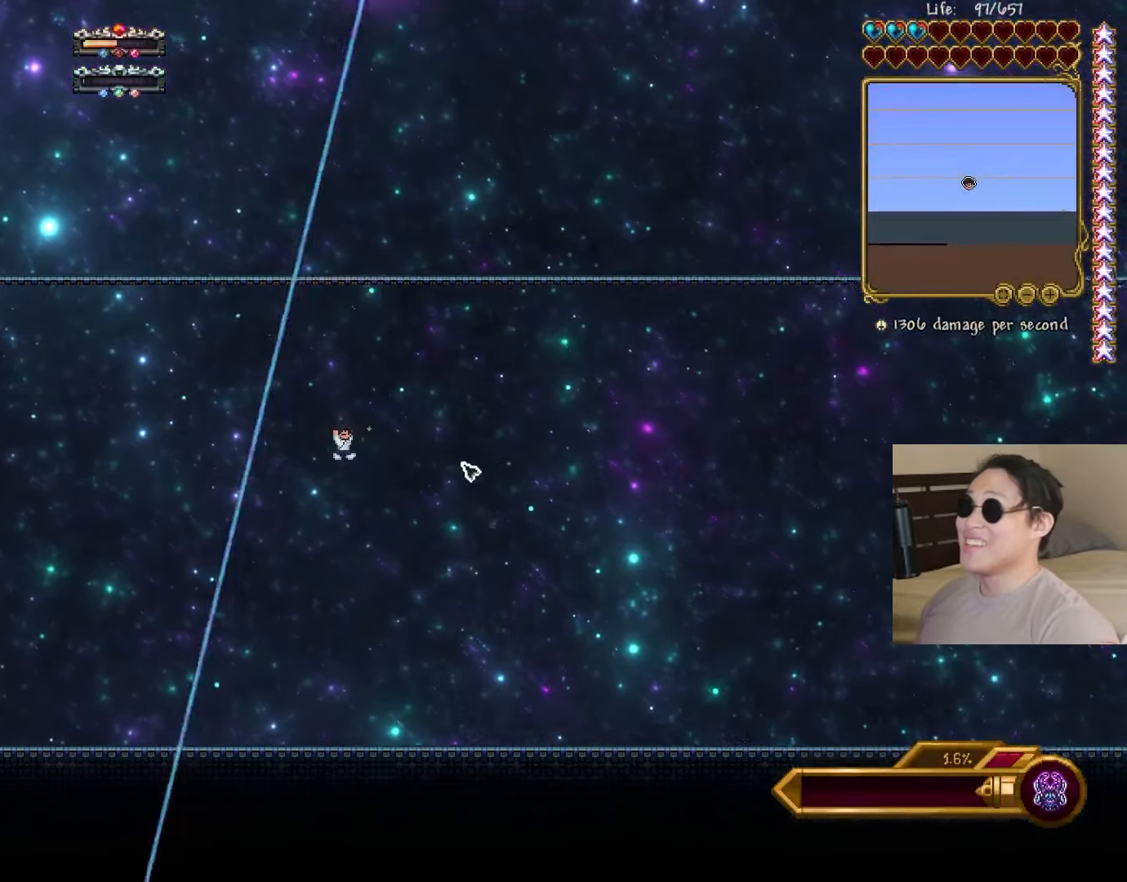
{"keys": ["d", "s"], "events": [[67, "space", "down"], [200, "shift", "down"], [300, "space", "up"], [350, "s", "down"], [350, "shift", "up"]]}
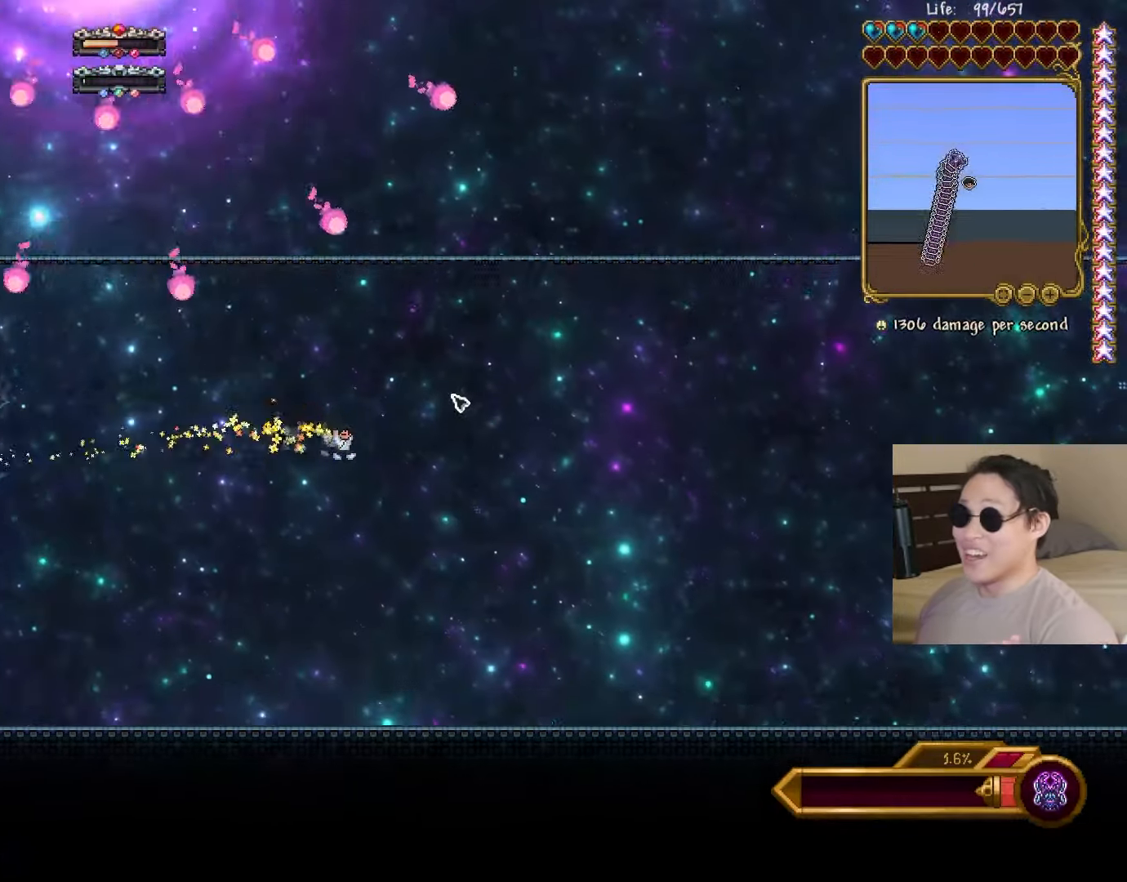
{"keys": ["d"], "events": [[67, "a", "down"], [100, "d", "up"], [283, "d", "down"], [317, "a", "up"], [367, "s", "up"]]}
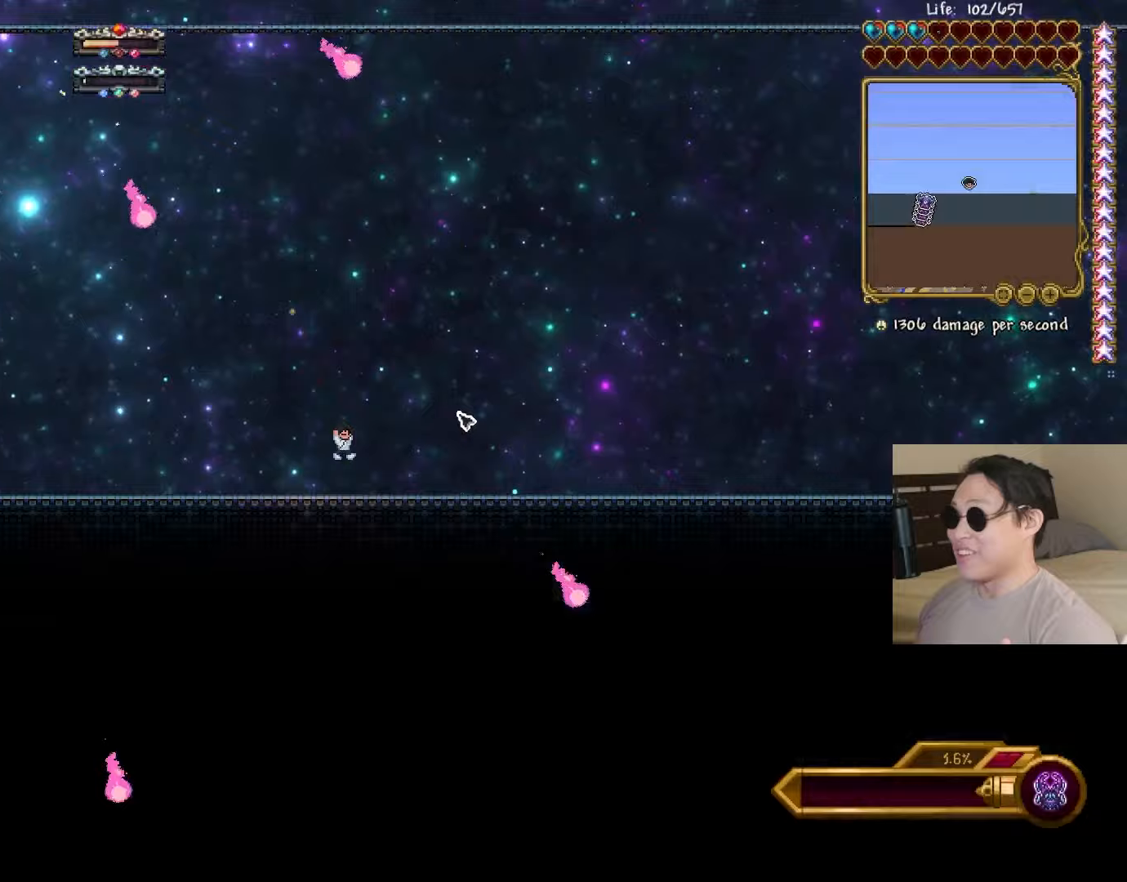
{"keys": ["d", "space"], "events": [[67, "space", "down"]]}
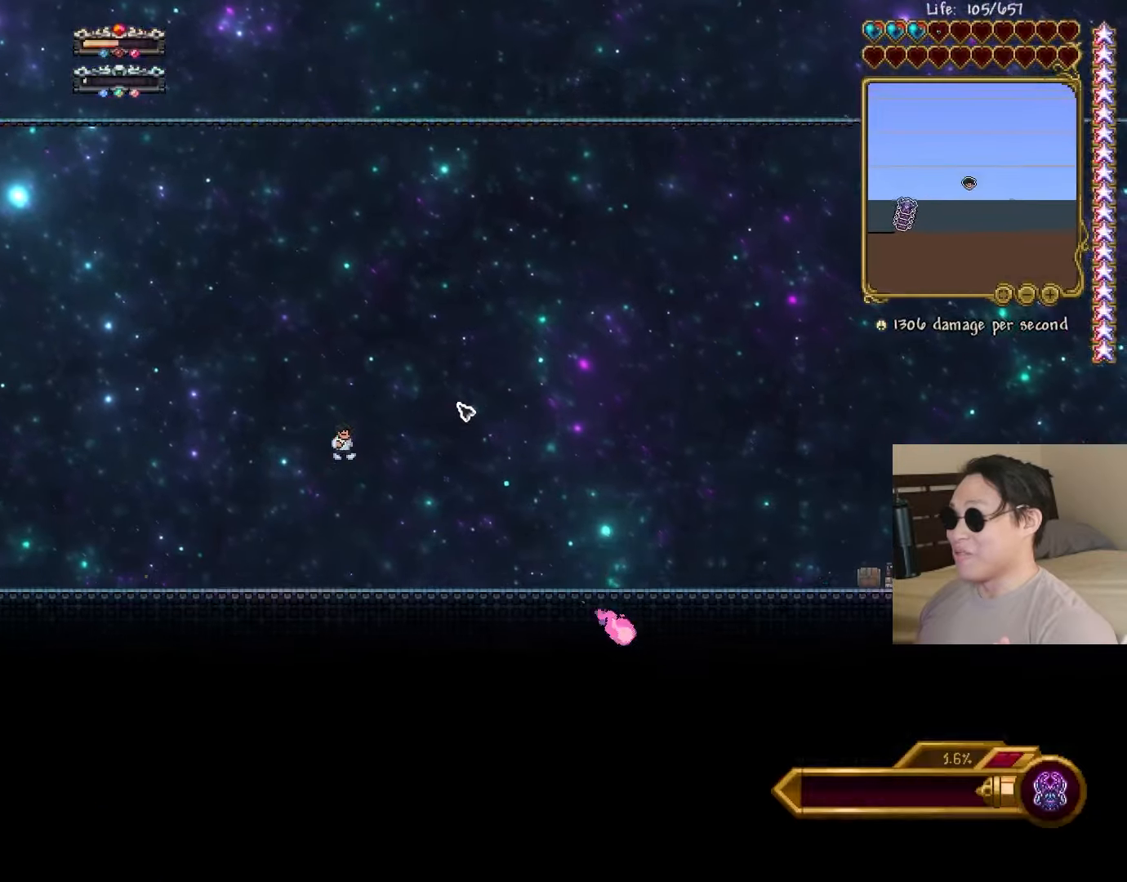
{"keys": ["d"], "events": [[283, "space", "up"]]}
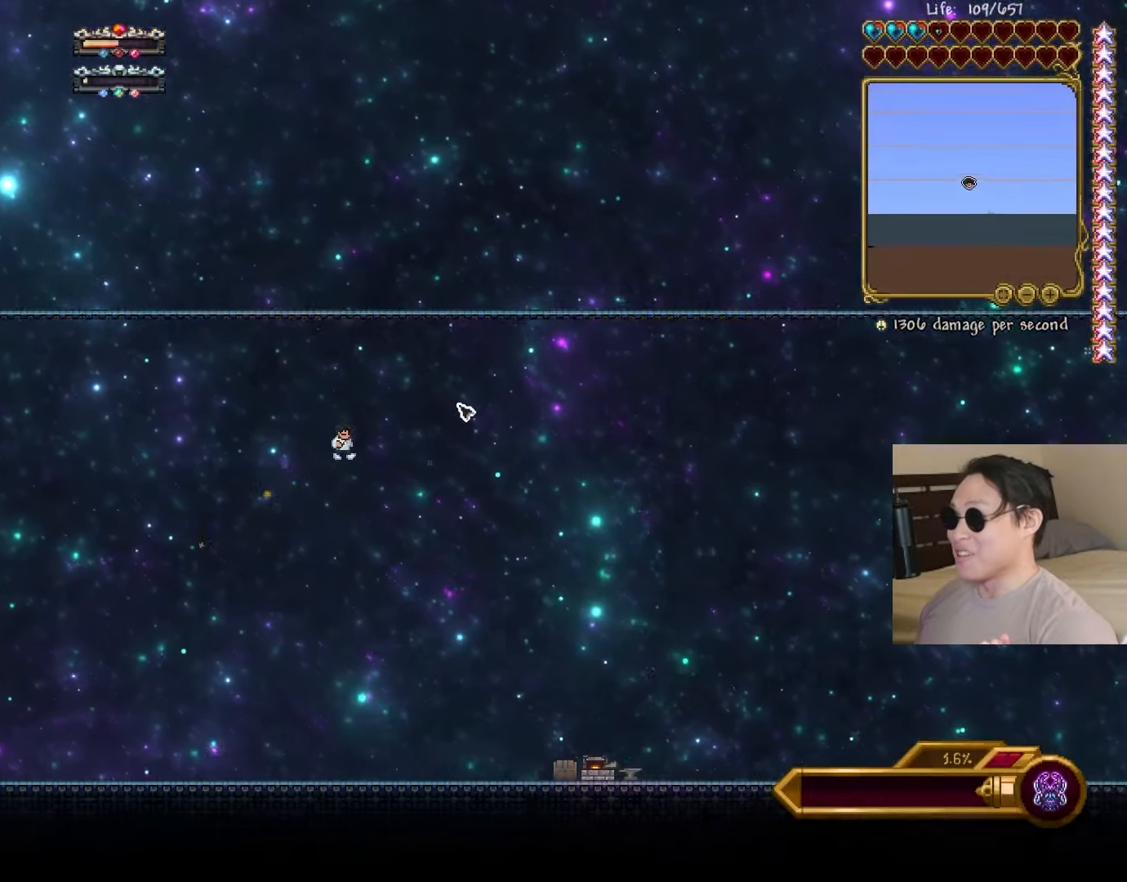
{"keys": ["a", "shift", "space"], "events": [[367, "a", "down"], [383, "d", "up"], [433, "space", "down"], [450, "shift", "down"]]}
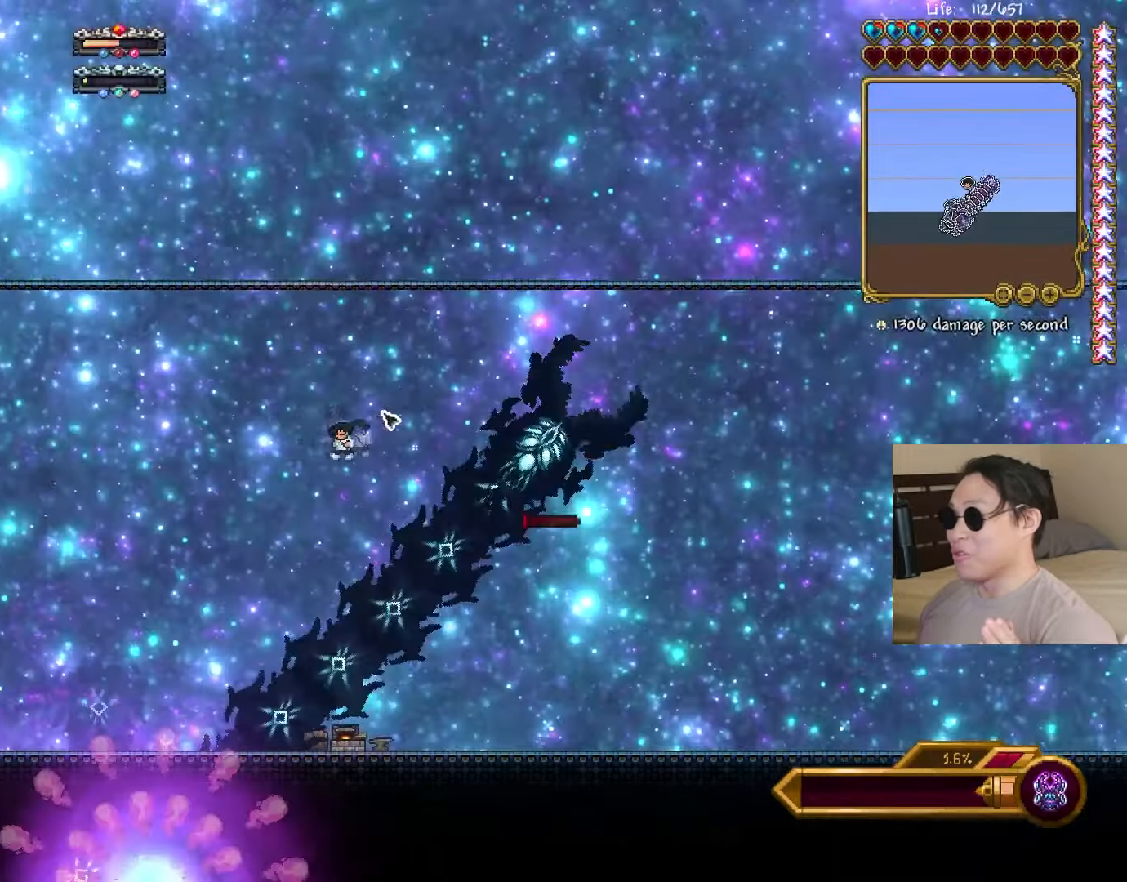
{"keys": ["d", "space"], "events": [[100, "shift", "up"], [217, "d", "down"], [267, "d", "up"], [300, "d", "down"], [333, "a", "up"]]}
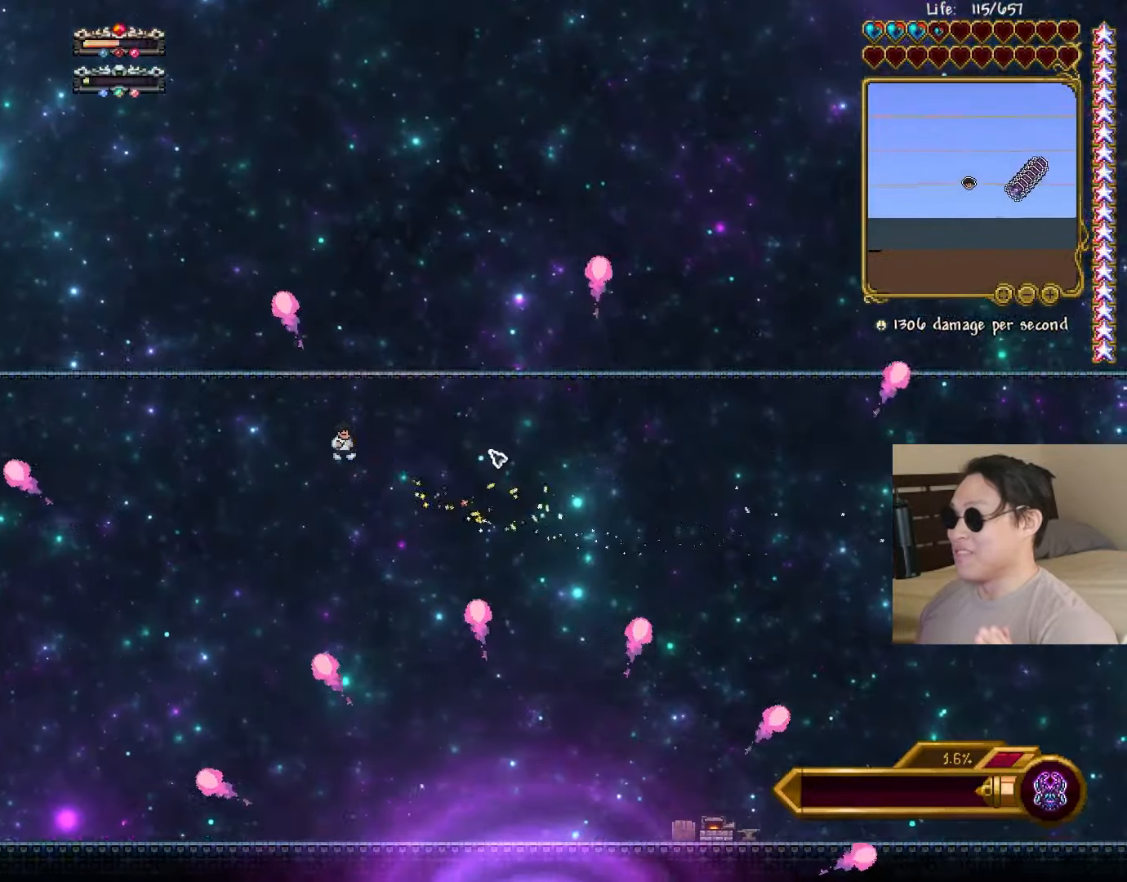
{"keys": ["d"], "events": [[50, "a", "down"], [83, "d", "up"], [433, "d", "down"], [450, "a", "up"], [467, "space", "up"]]}
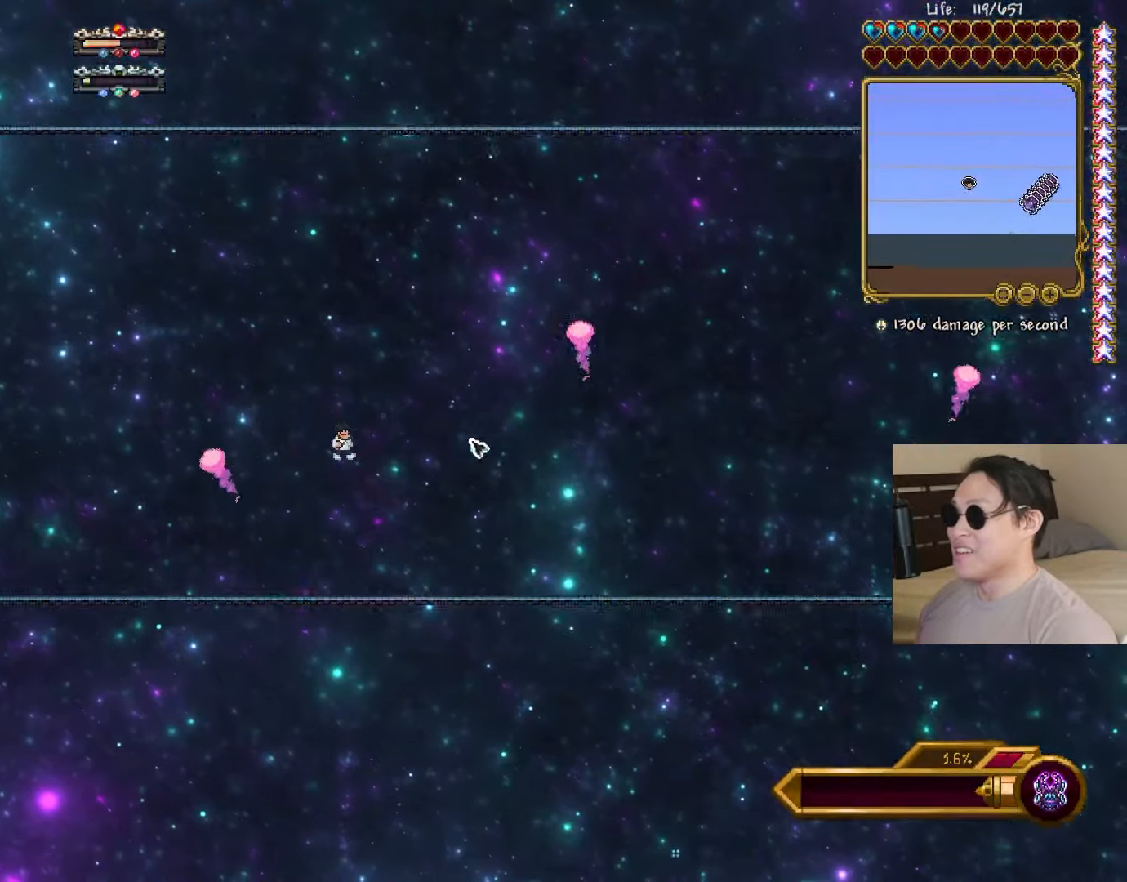
{"keys": [], "events": [[217, "a", "down"], [217, "d", "up"], [333, "space", "down"], [350, "a", "up"], [433, "space", "up"]]}
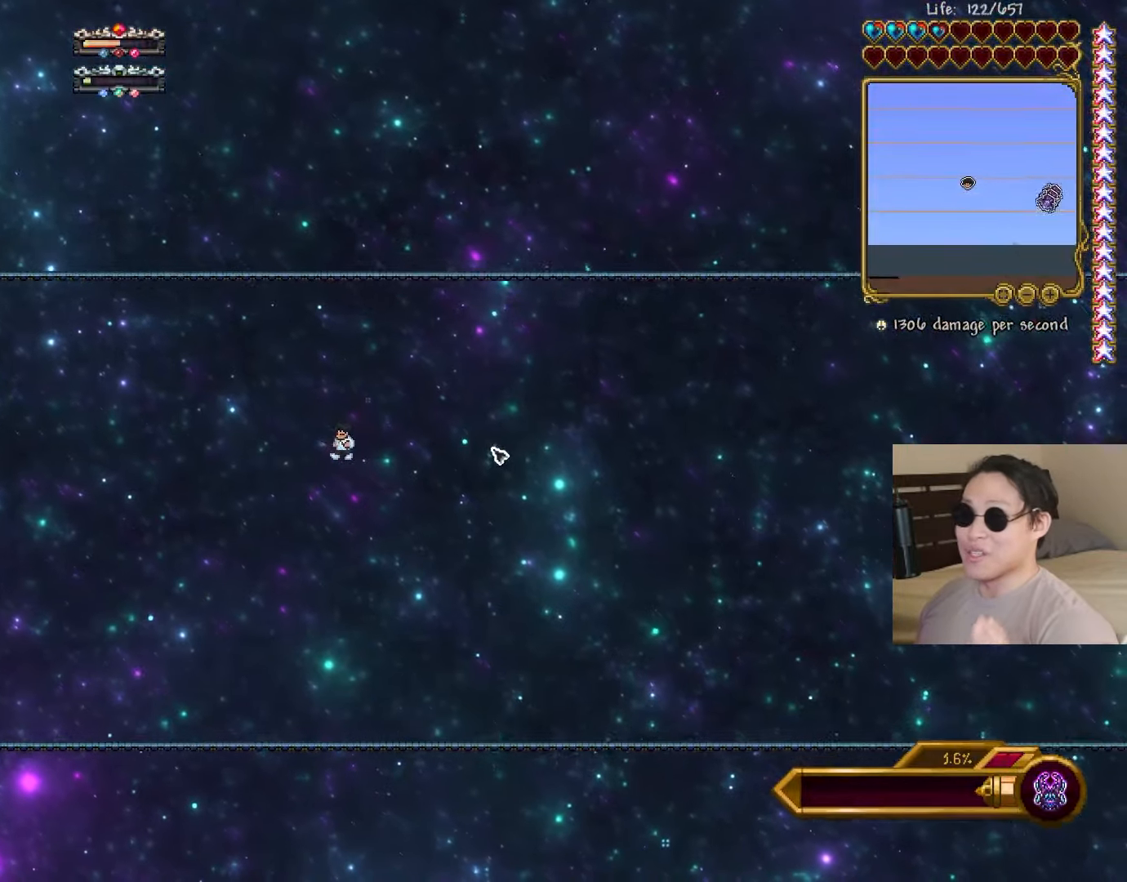
{"keys": ["space"], "events": [[317, "space", "down"]]}
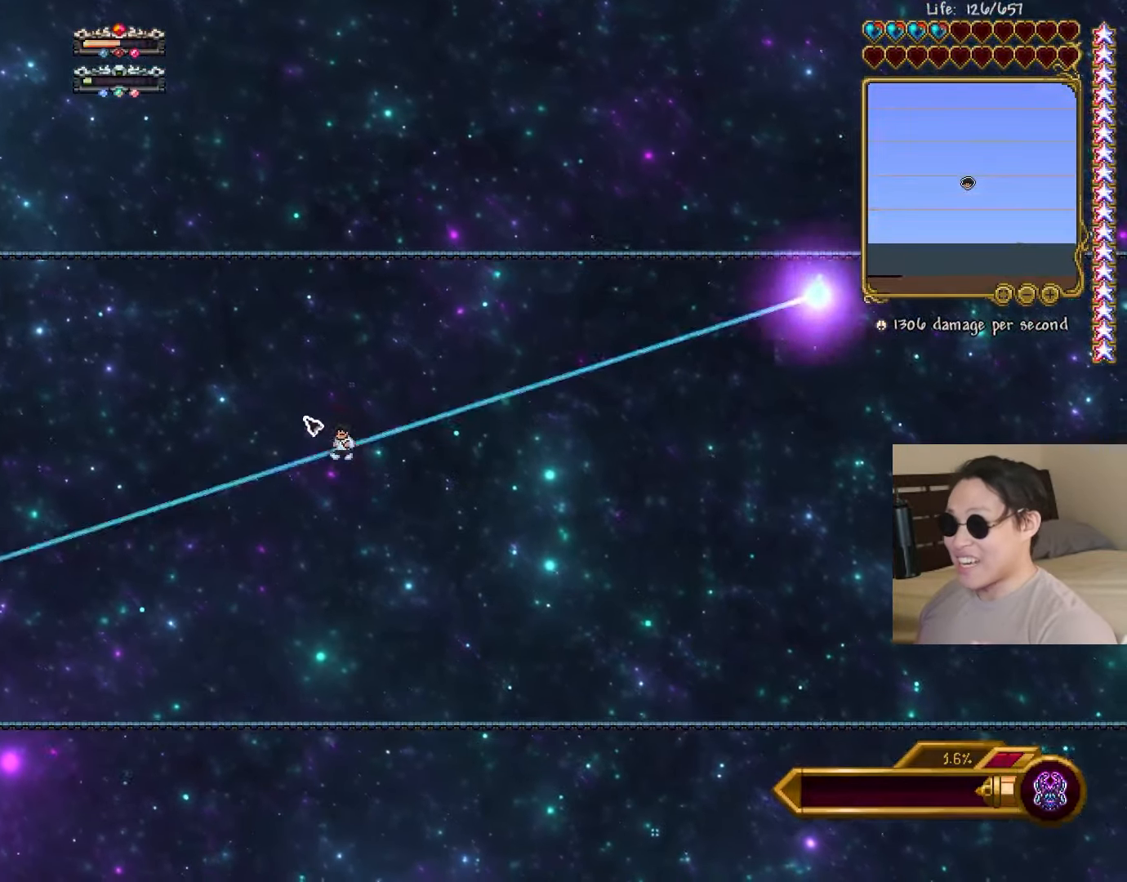
{"keys": ["a", "space"], "events": [[17, "a", "down"], [117, "shift", "down"], [133, "space", "up"], [183, "s", "down"], [233, "shift", "up"], [433, "s", "up"], [450, "space", "down"]]}